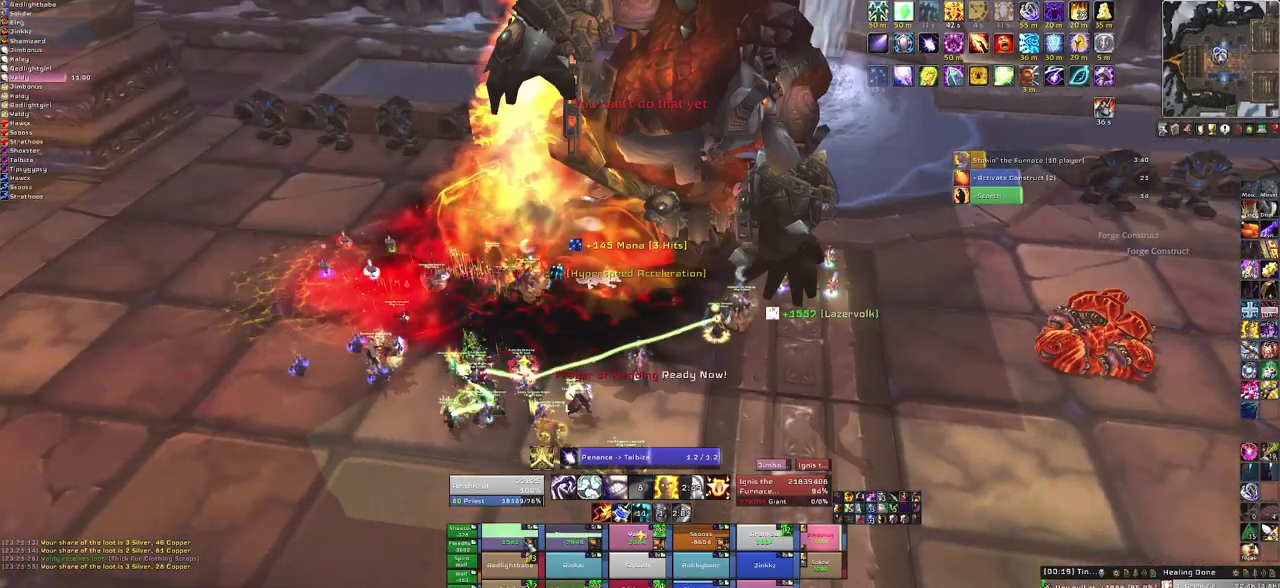
Gameplay with keyboard and mouse; each line is a JSON object with the keys and mouse buttons held at the frame after it. "events" lists presses ("down") and releases ("up") of "1", "2", "3", "4", "5", "a", "alt", "b", "c", "ctrl", "d", "e", "f", "g", "q", "r", "s", "shift", "space", "t", "tab", "tilde", "v", "w", "x", "z", "mouse_left", "mouse_wheel", "mouse_right", "mouse_mb4" and "mouse_mb5" between this image and that frame as [ms after this image, input, new state], when the widget could be followed in between. "mouse_left", "mouse_wheel", "mouse_right", "mouse_mb4", "mouse_mb5" = the "left", "wheel", "right", "mb4", "mb5" buttons of the "mouse" list. No other keys are recorded. "wheel" means that the mouse wheel is clicked or scrolled. Mouse movement is not recorded. Not read: other_keys.
{"keys": [], "mouse": ["right"], "events": [[33, "q", "up"], [266, "mouse_right", "down"]]}
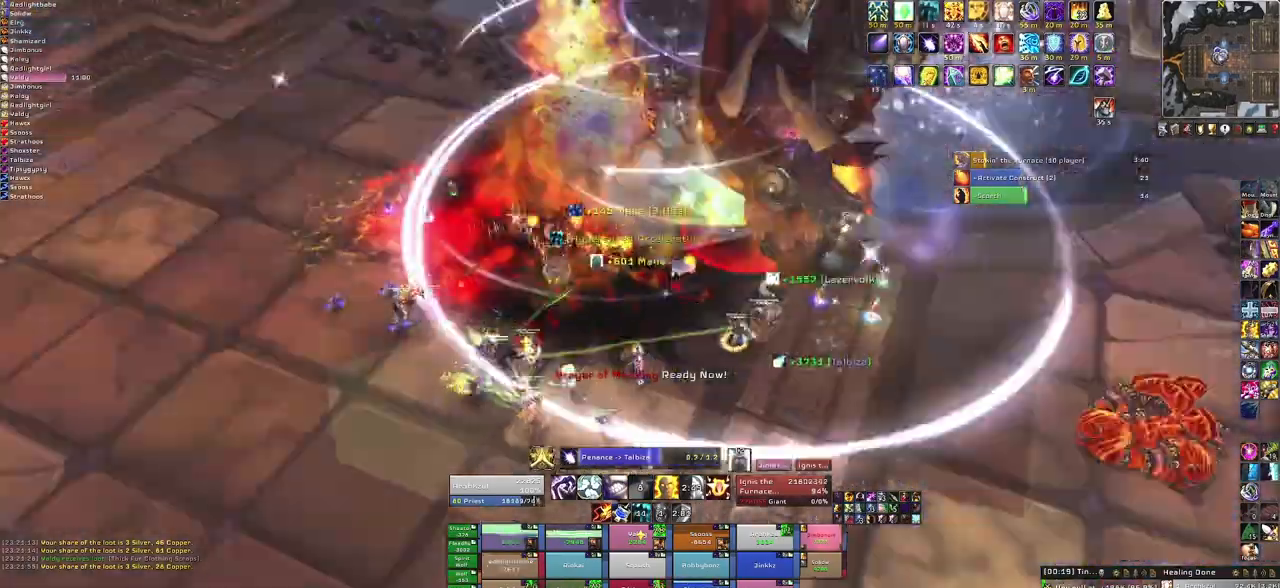
{"keys": [], "mouse": ["right"], "events": []}
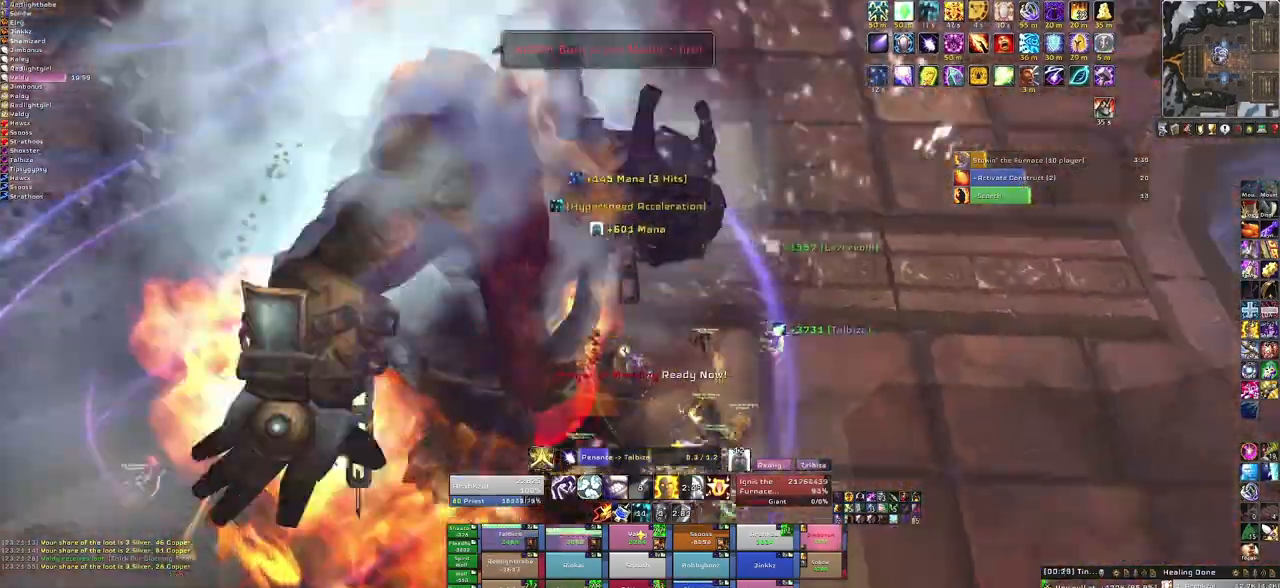
{"keys": ["w"], "mouse": [], "events": [[66, "w", "down"], [367, "mouse_right", "up"]]}
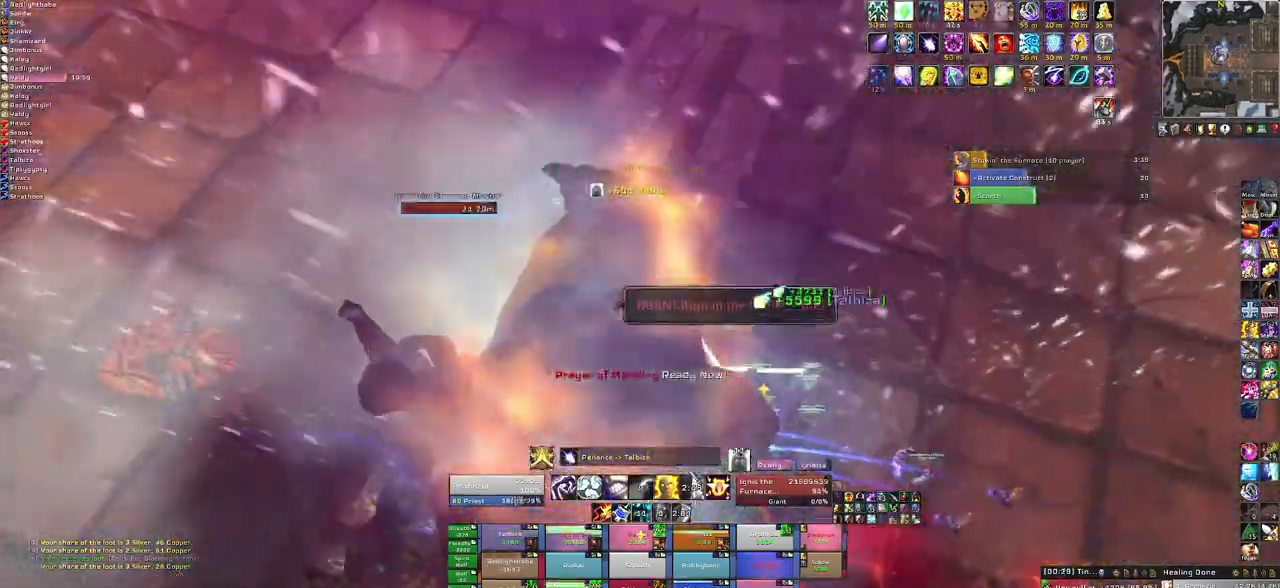
{"keys": ["d", "w"], "mouse": [], "events": [[334, "d", "down"]]}
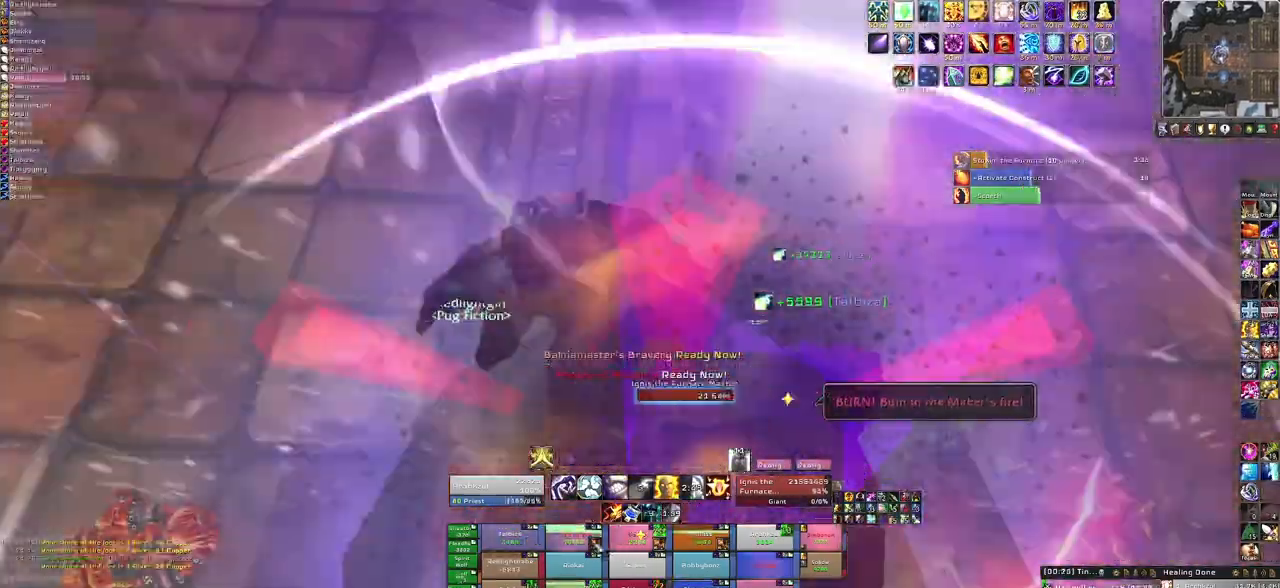
{"keys": ["f"], "mouse": [], "events": [[233, "d", "up"], [400, "f", "down"], [500, "w", "up"]]}
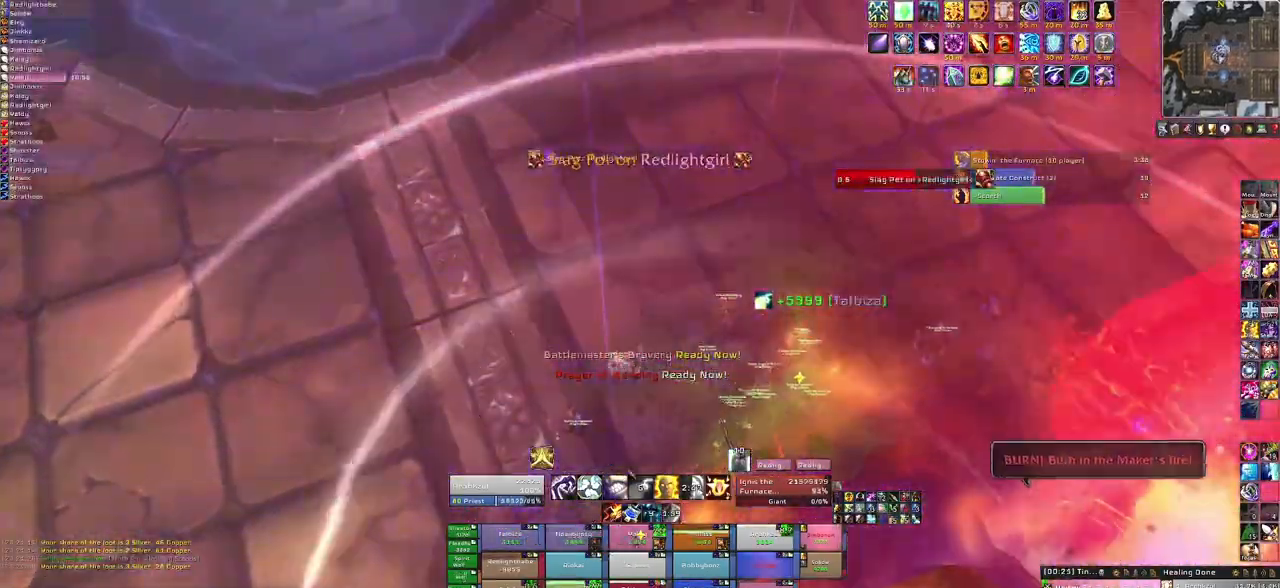
{"keys": ["a", "s"], "mouse": ["right"], "events": [[100, "a", "down"], [100, "f", "up"], [100, "mouse_right", "down"], [467, "s", "down"]]}
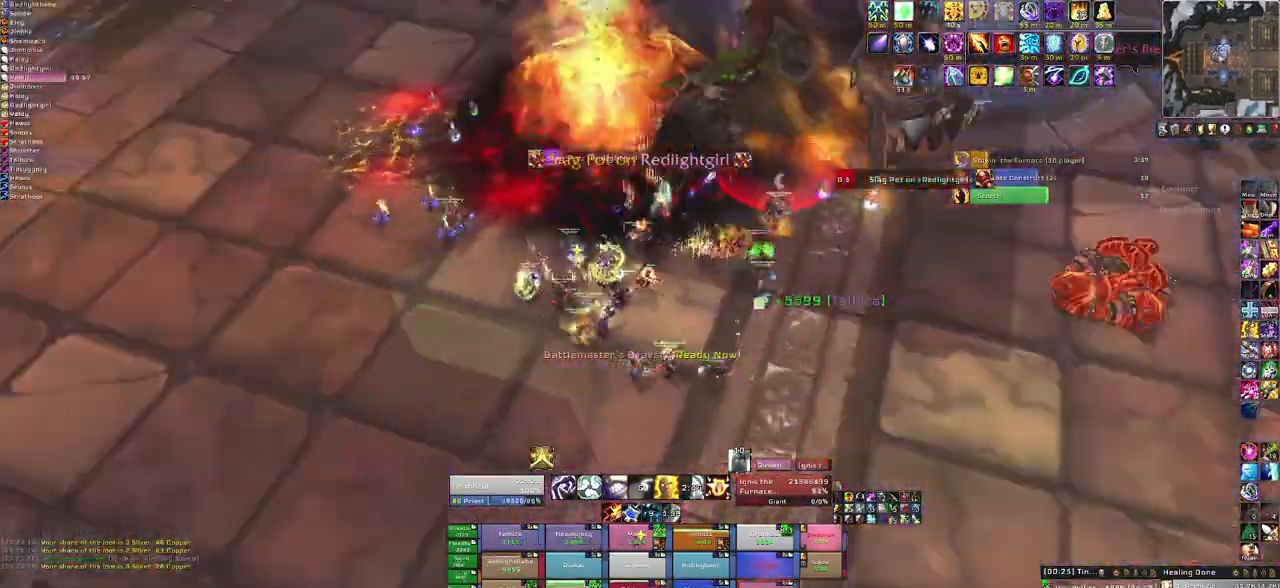
{"keys": ["s"], "mouse": [], "events": [[33, "a", "up"], [66, "mouse_right", "up"]]}
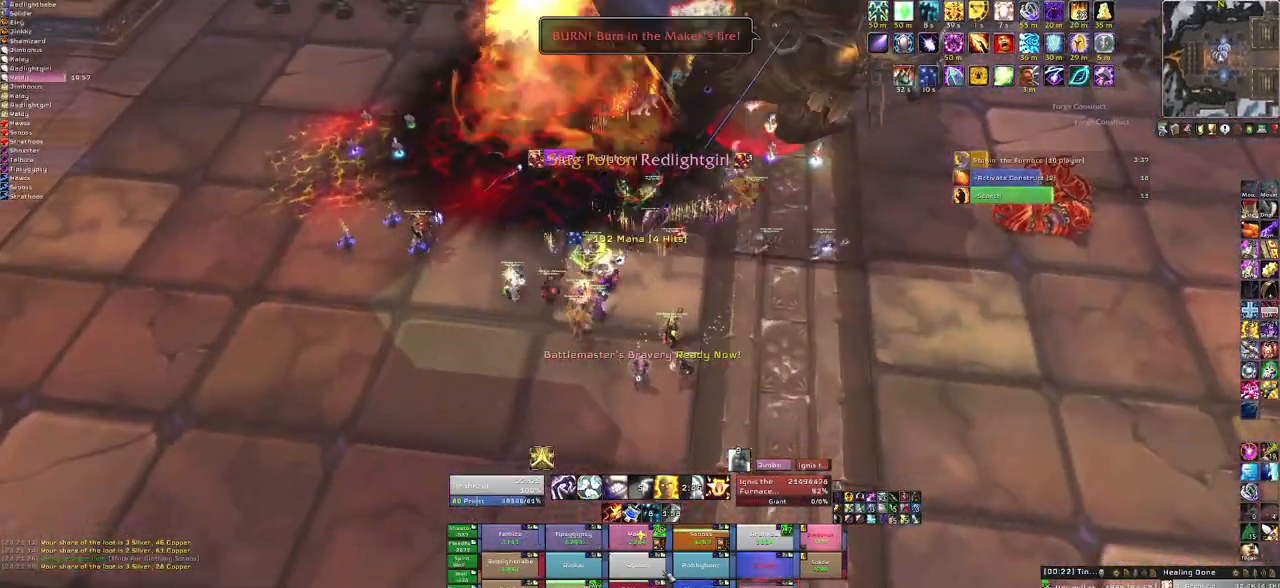
{"keys": ["f"], "mouse": [], "events": [[367, "s", "up"], [467, "f", "down"]]}
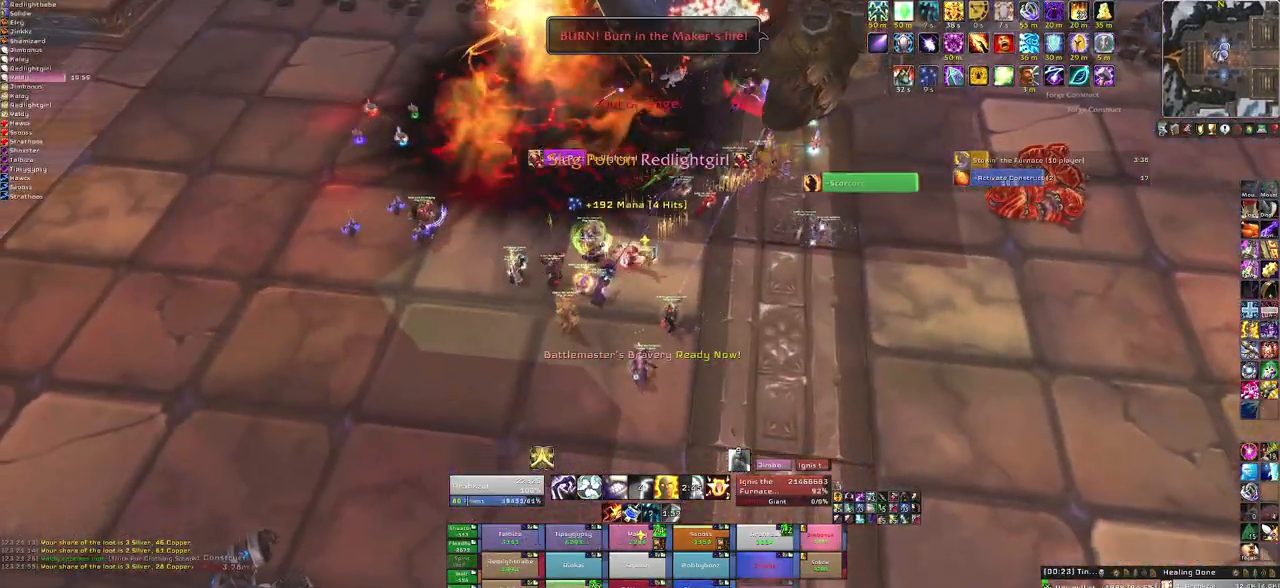
{"keys": [], "mouse": [], "events": [[100, "f", "up"]]}
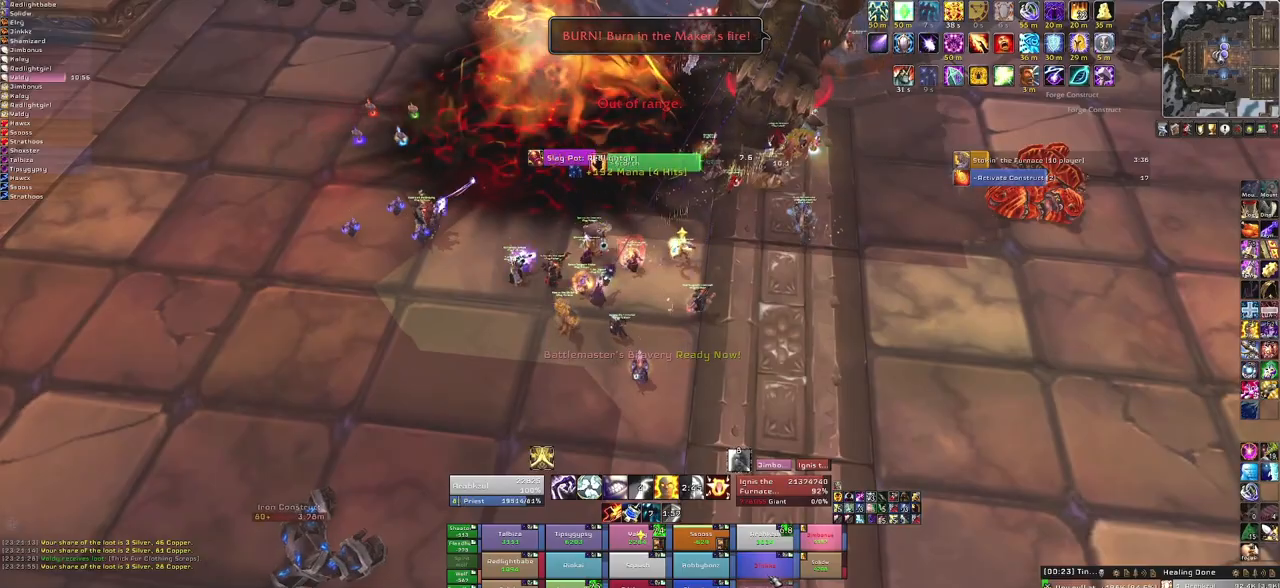
{"keys": [], "mouse": ["right"], "events": [[334, "mouse_right", "down"]]}
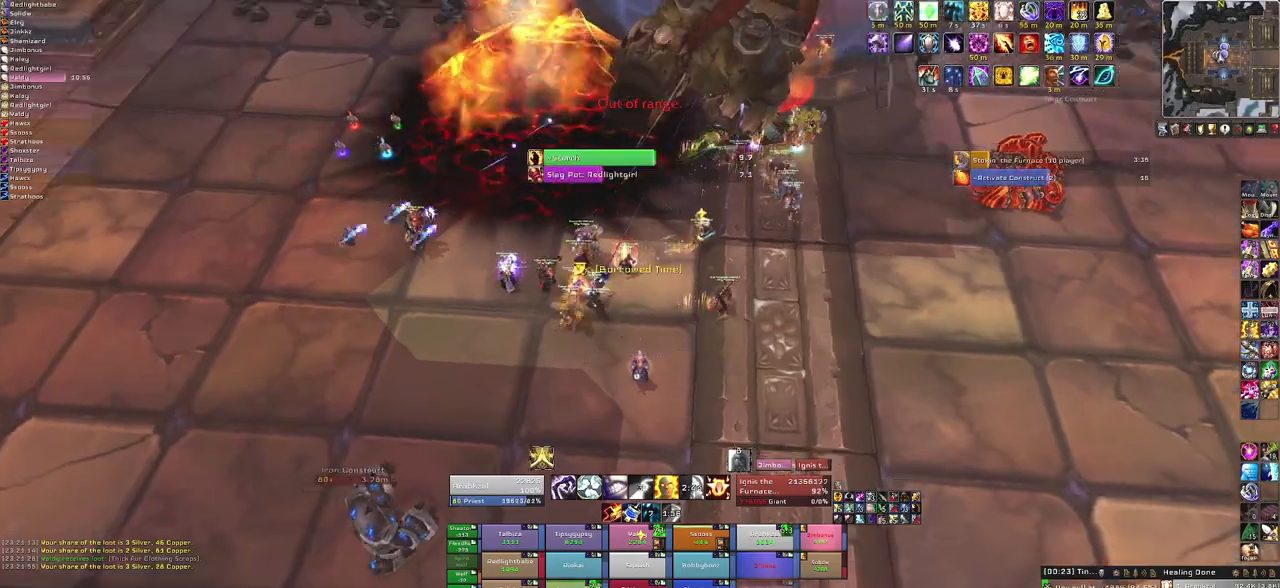
{"keys": ["d"], "mouse": ["right"], "events": [[166, "d", "down"]]}
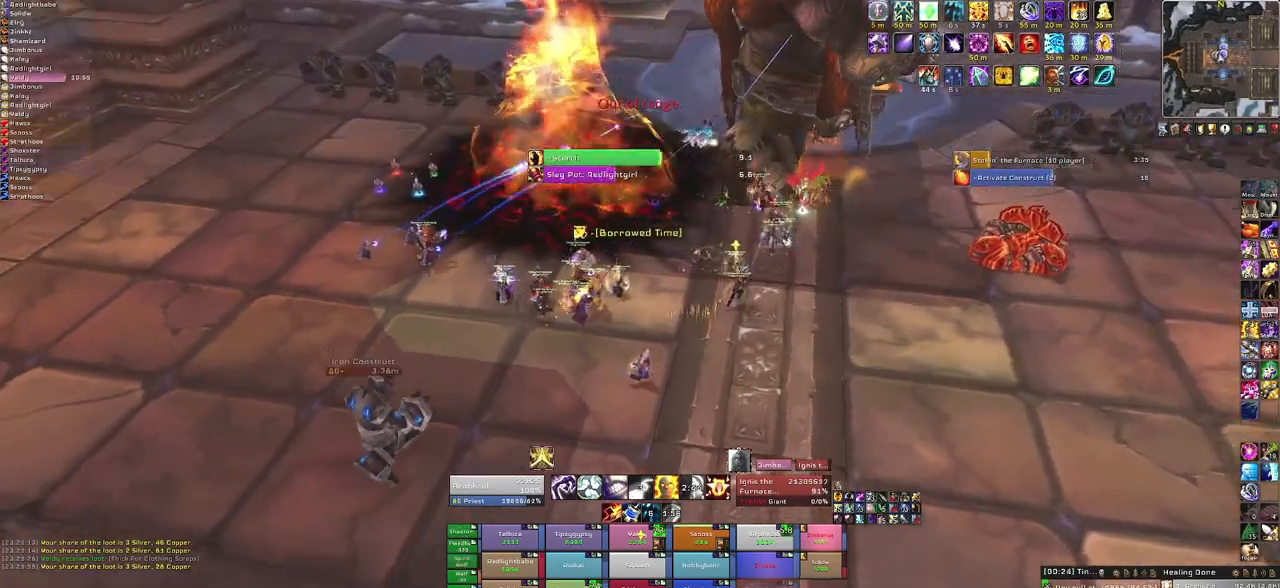
{"keys": ["w"], "mouse": [], "events": [[133, "w", "down"], [167, "d", "up"], [167, "mouse_right", "up"]]}
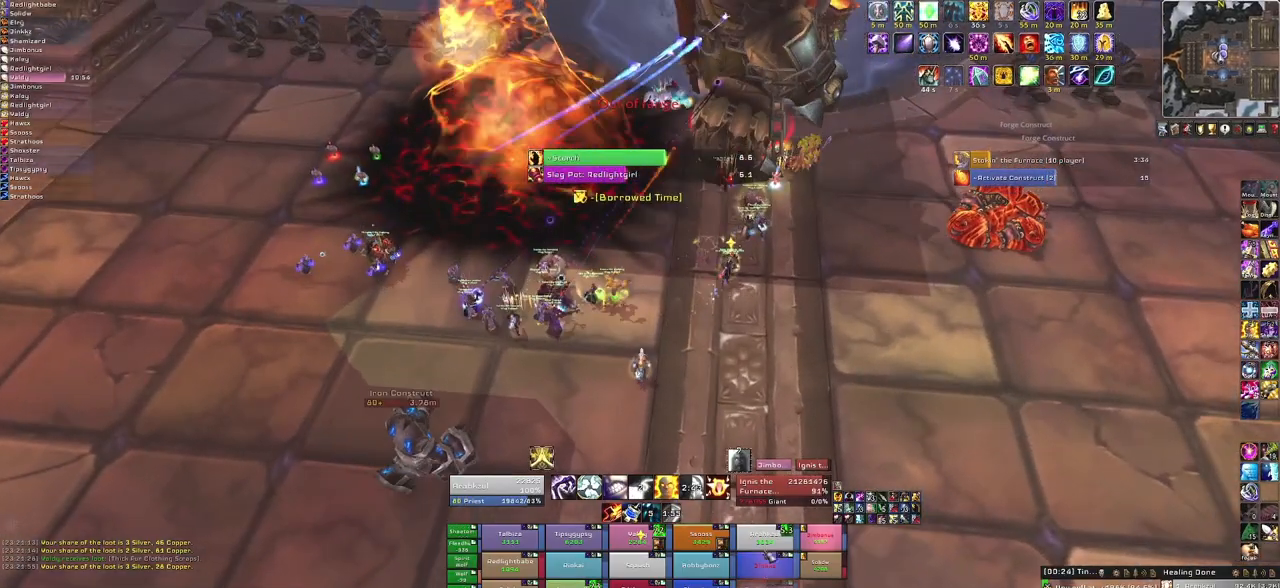
{"keys": ["f", "w"], "mouse": [], "events": [[467, "f", "down"]]}
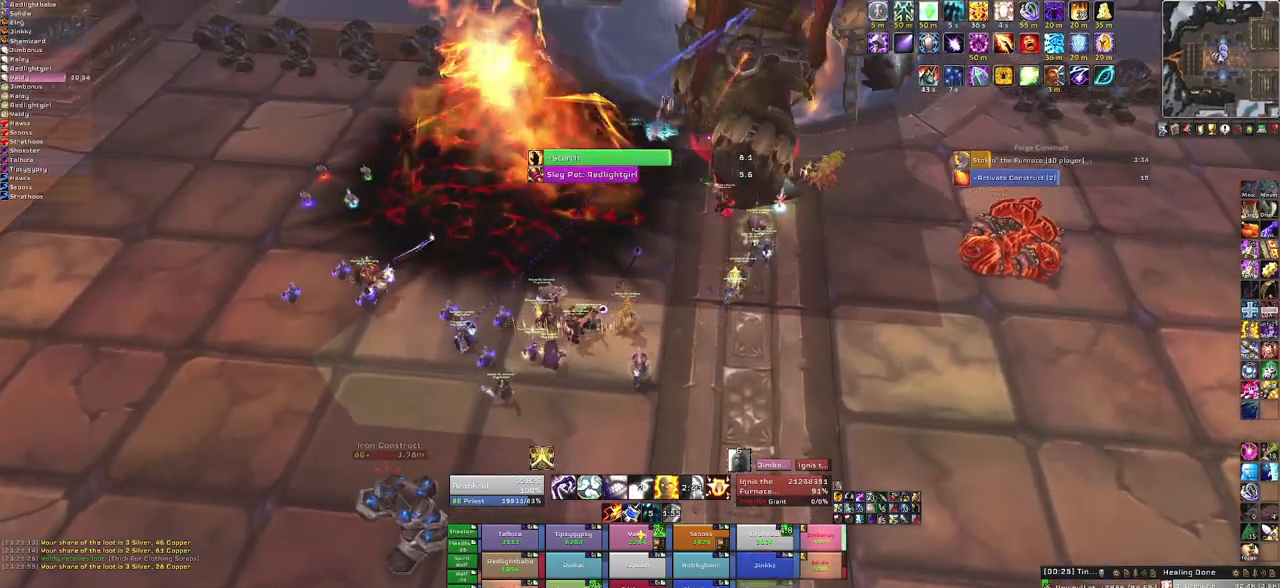
{"keys": ["f"], "mouse": [], "events": [[33, "w", "up"], [100, "f", "up"], [400, "f", "down"]]}
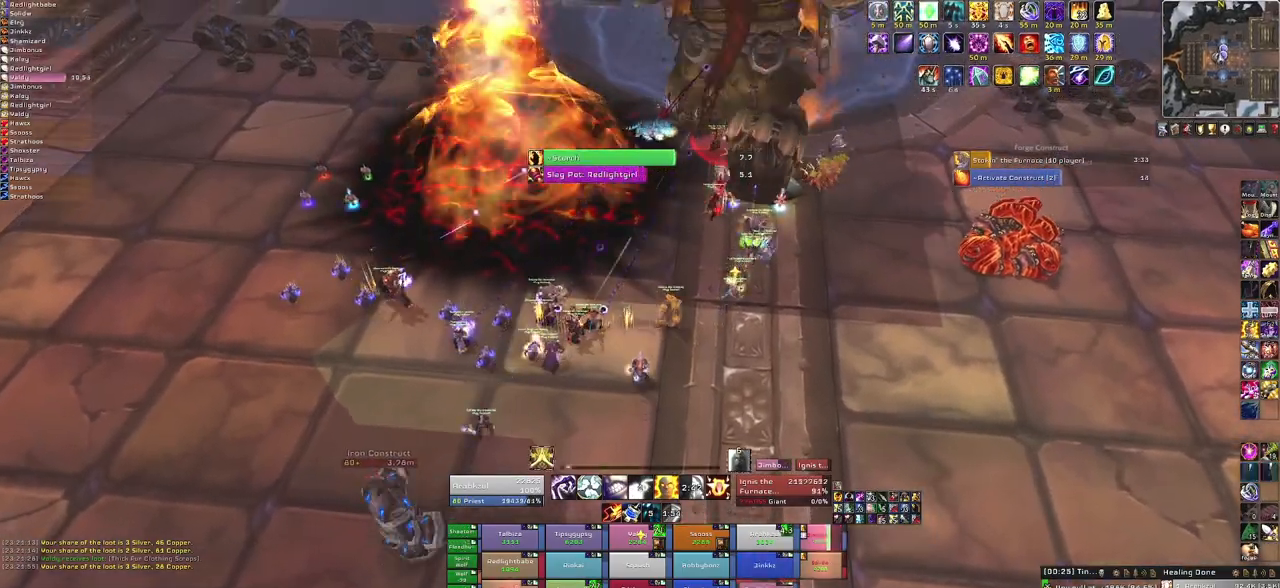
{"keys": ["f"], "mouse": [], "events": [[34, "f", "up"], [67, "f", "down"], [234, "f", "up"], [334, "f", "down"], [401, "f", "up"], [501, "f", "down"]]}
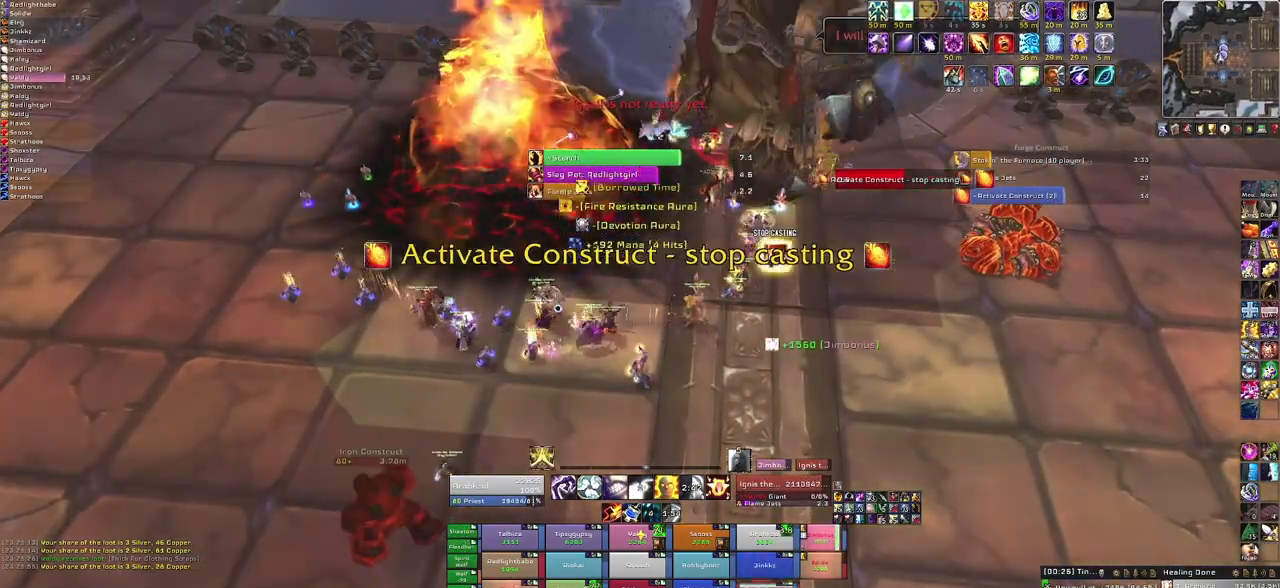
{"keys": [], "mouse": [], "events": [[133, "f", "up"], [200, "f", "down"], [333, "f", "up"]]}
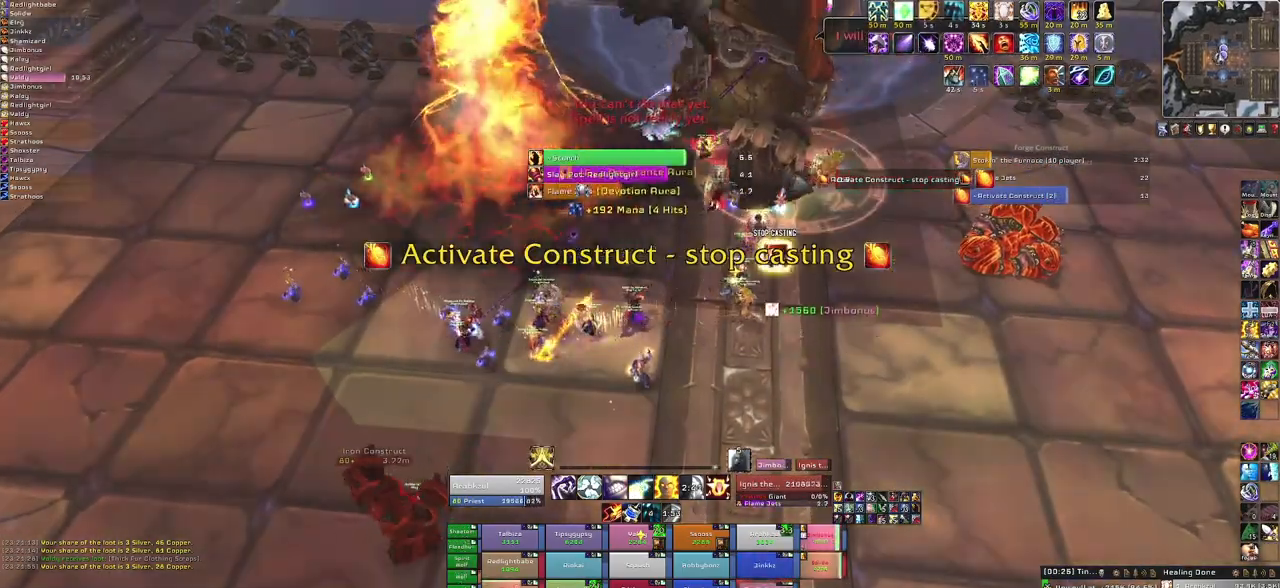
{"keys": ["w"], "mouse": [], "events": [[34, "mouse_right", "down"], [67, "d", "down"], [434, "w", "down"], [501, "d", "up"], [501, "mouse_right", "up"]]}
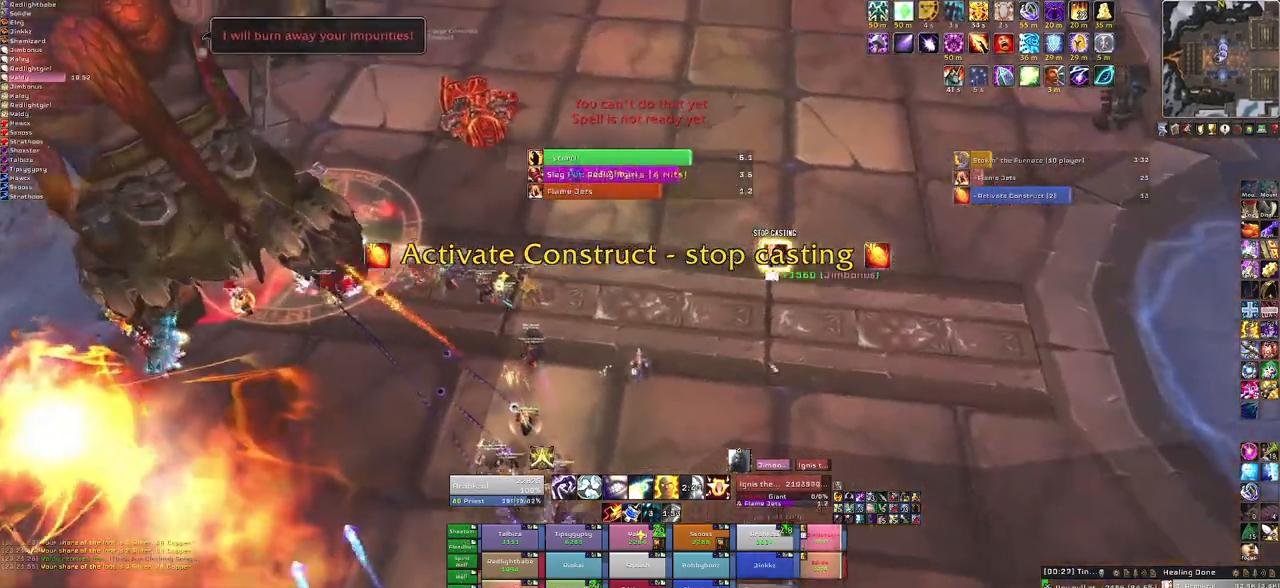
{"keys": ["a", "w"], "mouse": [], "events": [[133, "a", "down"]]}
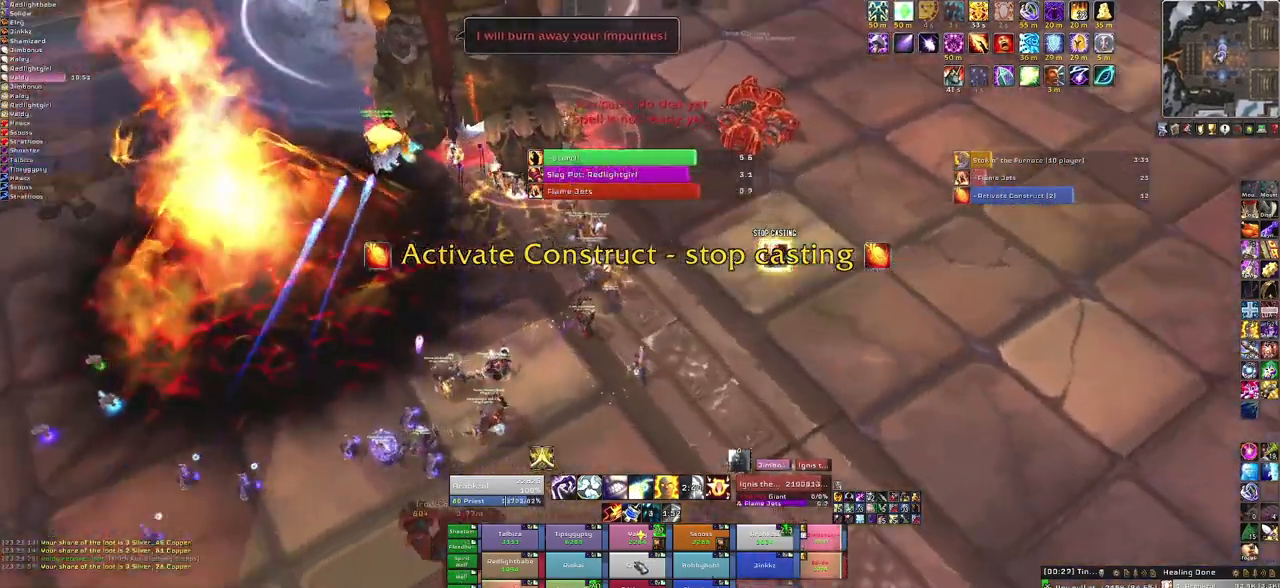
{"keys": ["w"], "mouse": [], "events": [[100, "f", "down"], [100, "w", "up"], [134, "a", "up"], [267, "f", "up"], [434, "w", "down"]]}
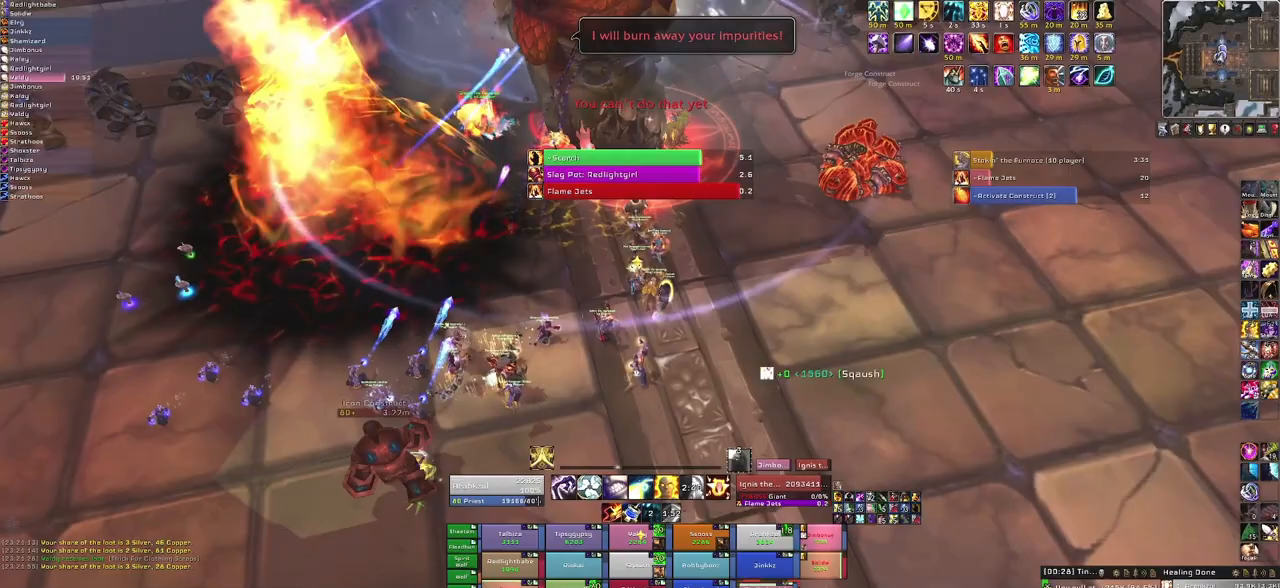
{"keys": [], "mouse": [], "events": [[200, "w", "up"], [367, "f", "down"], [467, "f", "up"]]}
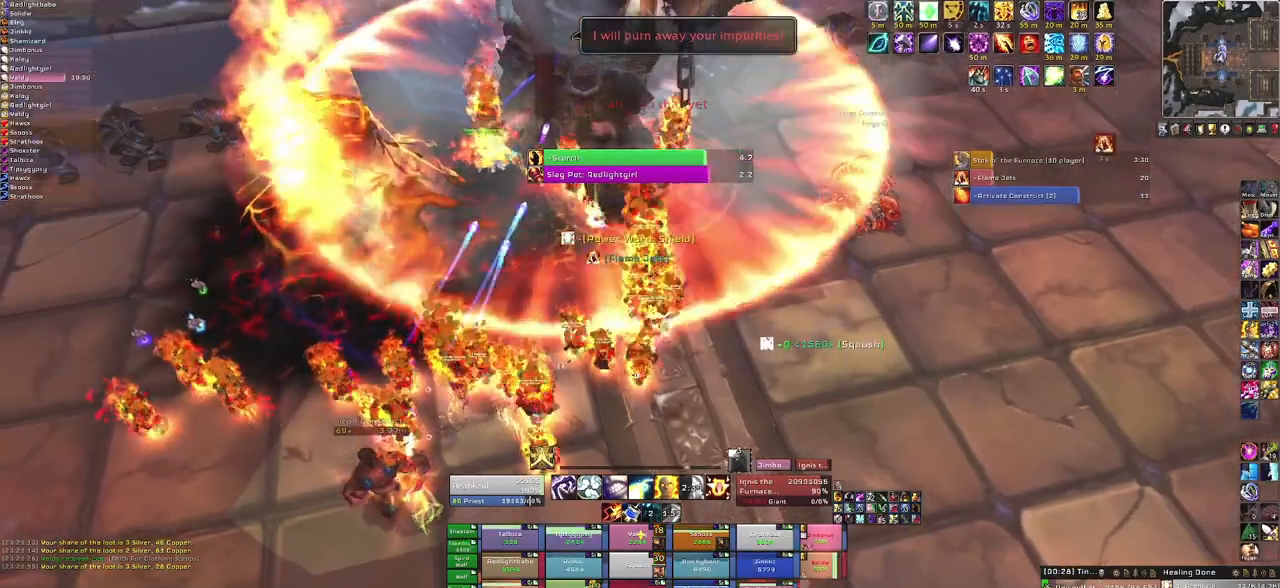
{"keys": [], "mouse": [], "events": [[34, "f", "down"], [167, "f", "up"]]}
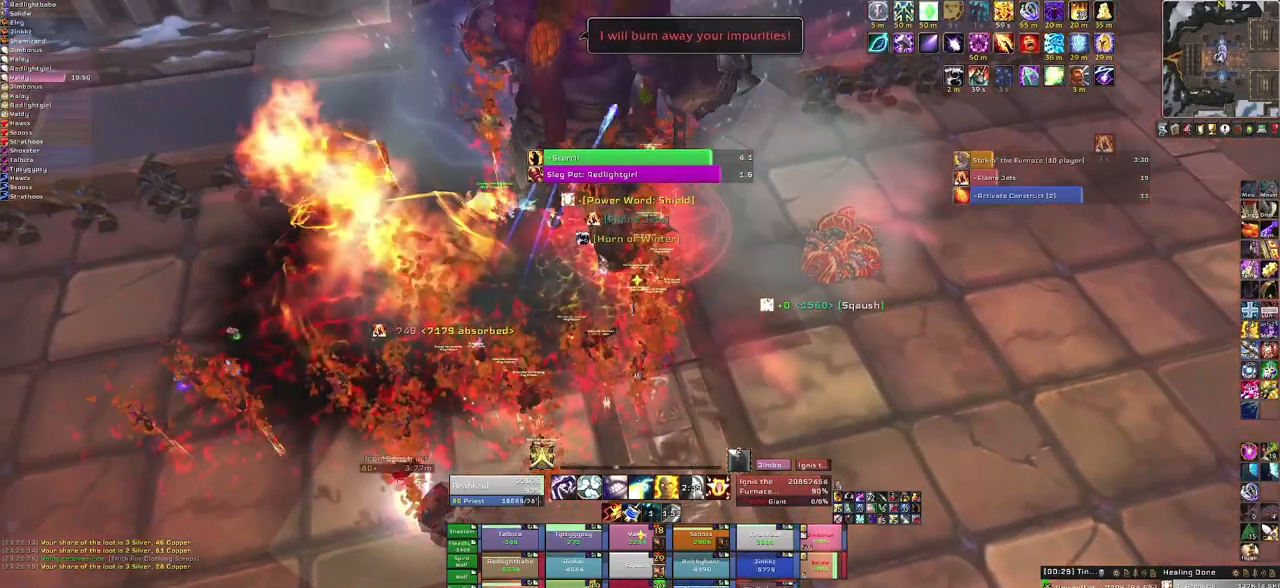
{"keys": ["f"], "mouse": [], "events": [[433, "f", "down"]]}
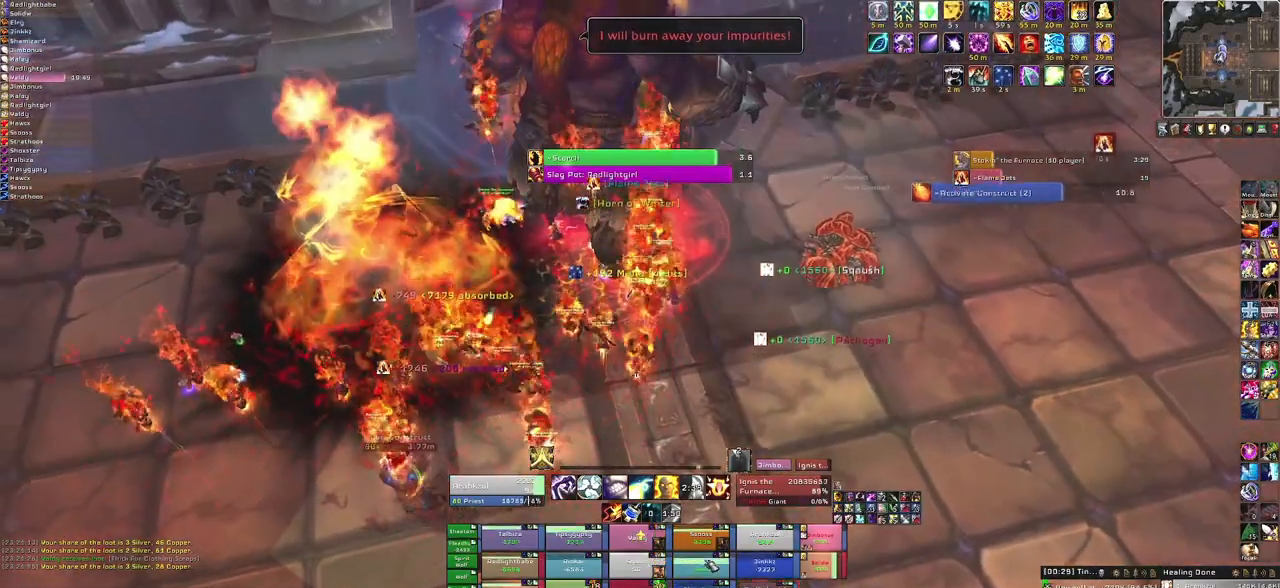
{"keys": [], "mouse": [], "events": [[34, "f", "up"], [100, "f", "down"], [234, "f", "up"], [300, "f", "down"], [434, "f", "up"]]}
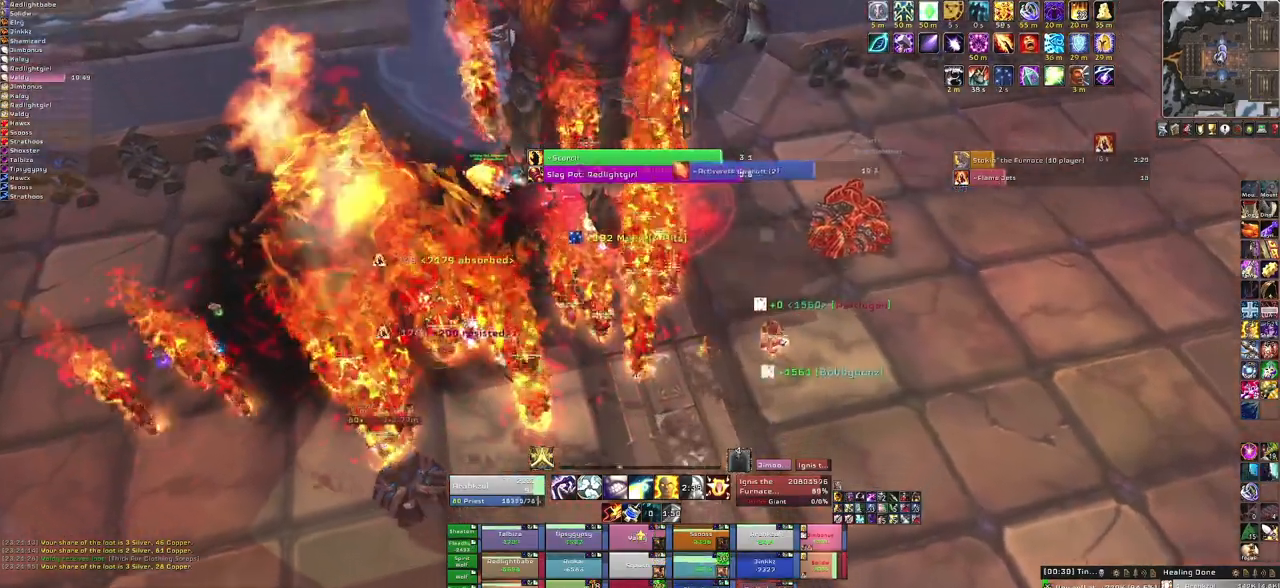
{"keys": [], "mouse": [], "events": [[100, "f", "down"], [267, "f", "up"], [333, "f", "down"], [500, "f", "up"]]}
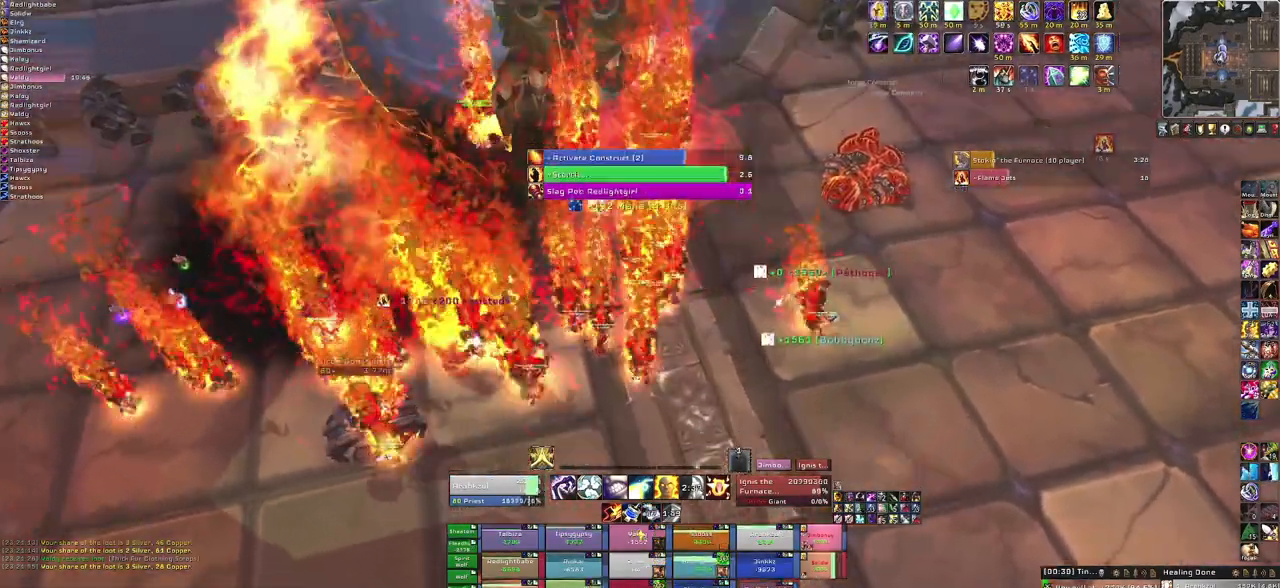
{"keys": [], "mouse": [], "events": [[34, "f", "down"], [167, "f", "up"], [267, "f", "down"], [401, "f", "up"]]}
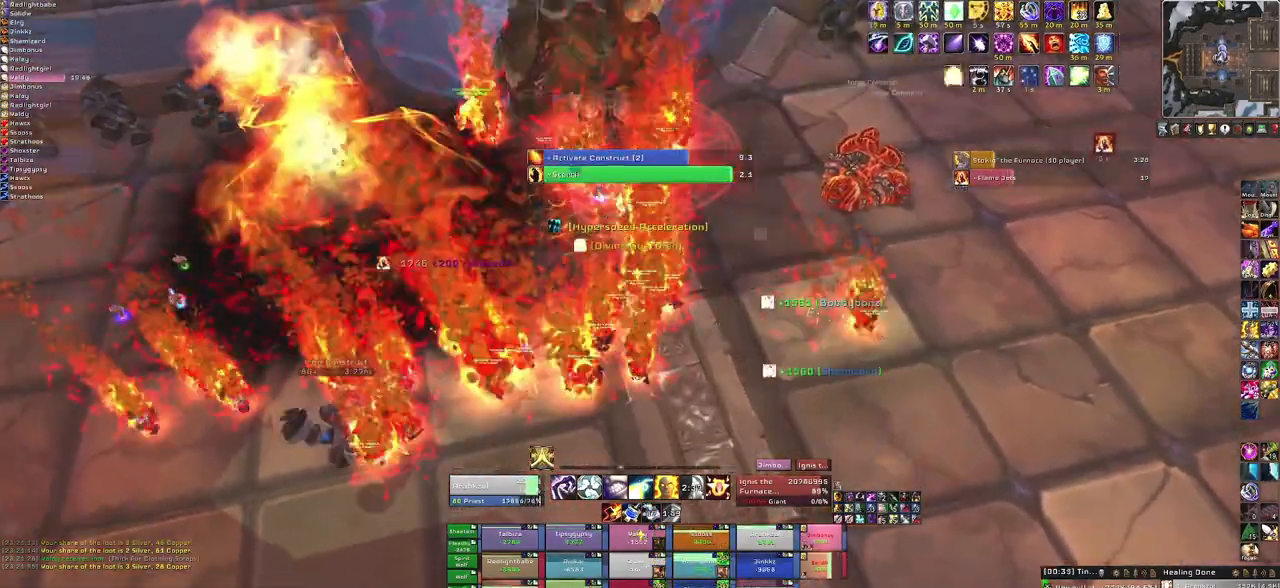
{"keys": [], "mouse": [], "events": [[300, "f", "down"], [433, "f", "up"]]}
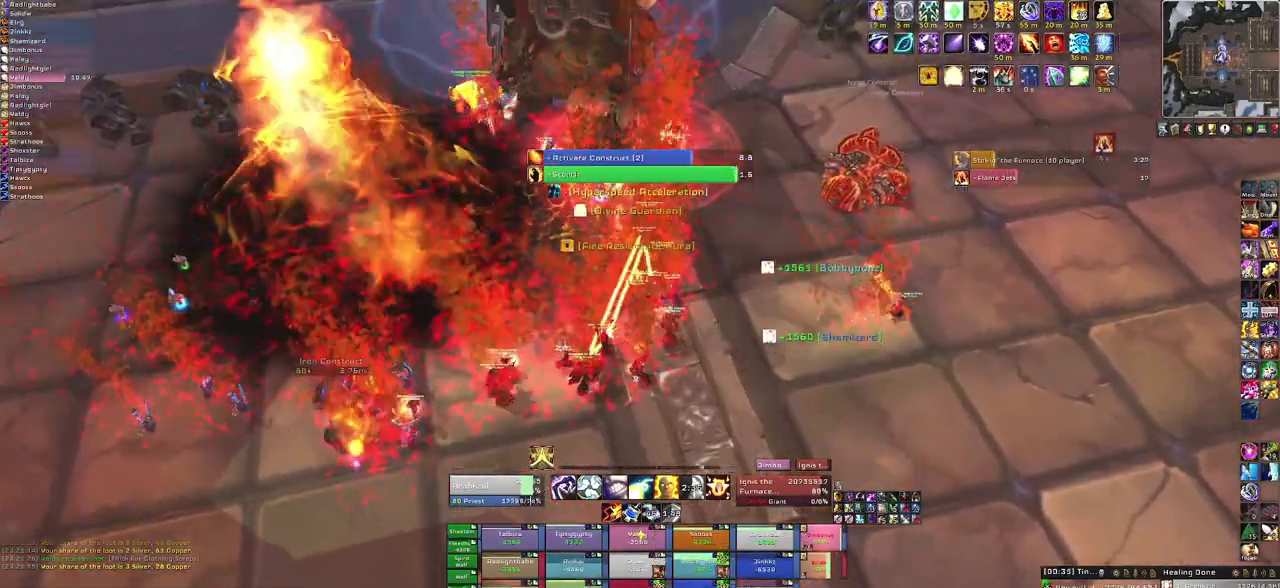
{"keys": ["alt", "q"], "mouse": [], "events": [[34, "f", "down"], [100, "f", "up"], [200, "f", "down"], [267, "f", "up"], [334, "alt", "down"], [434, "q", "down"]]}
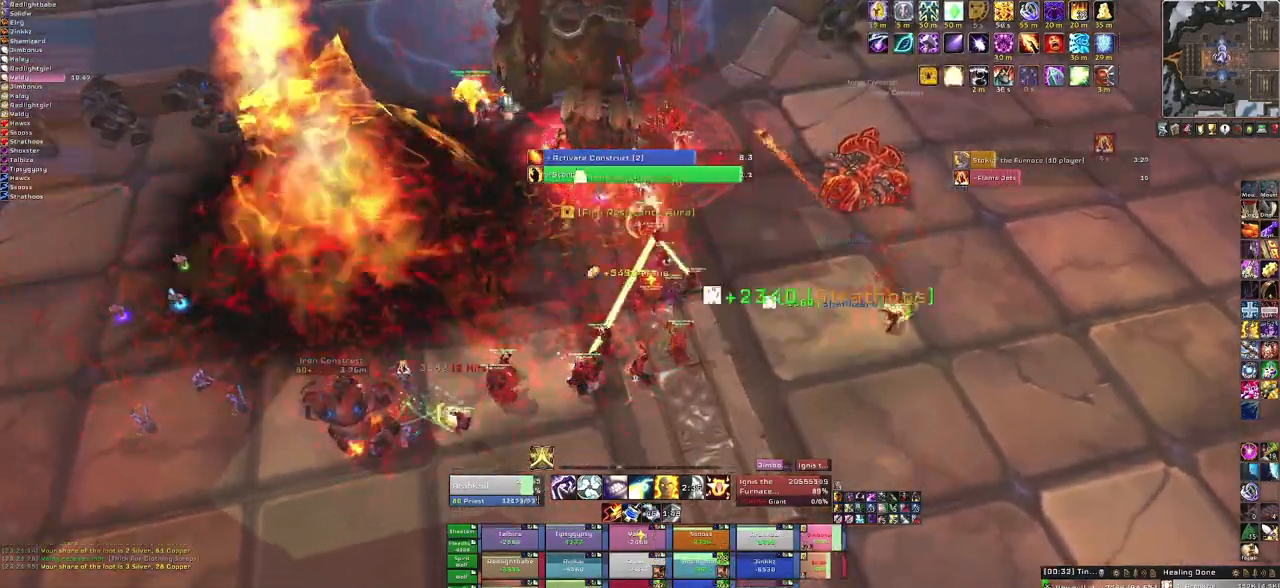
{"keys": [], "mouse": [], "events": [[100, "alt", "up"], [100, "q", "up"]]}
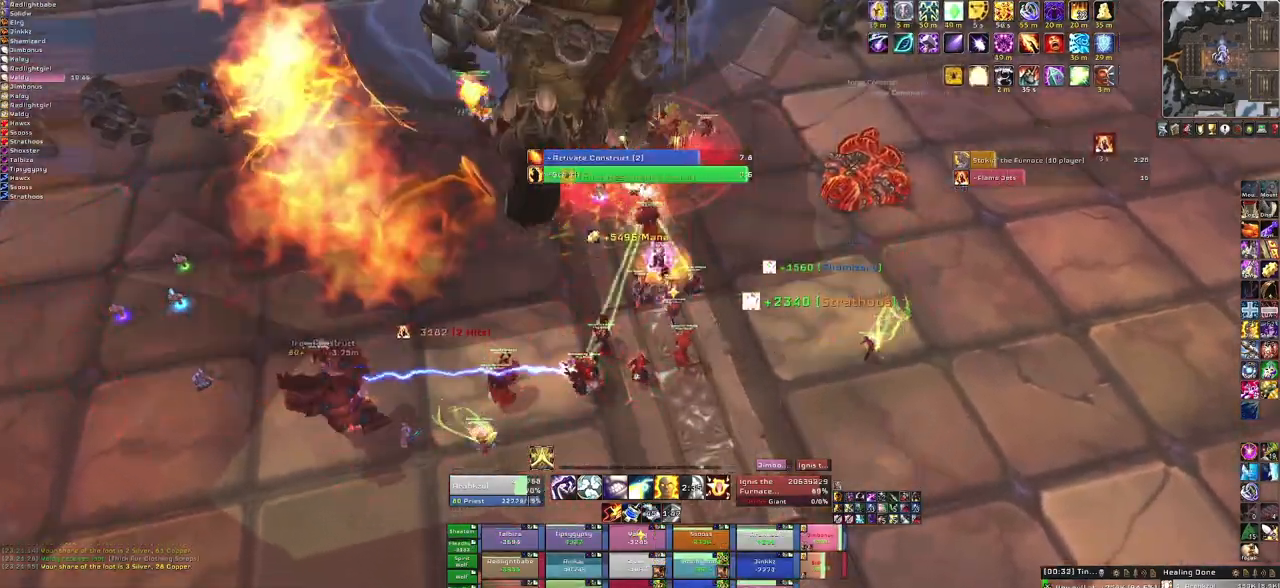
{"keys": [], "mouse": [], "events": [[300, "f", "down"], [434, "f", "up"]]}
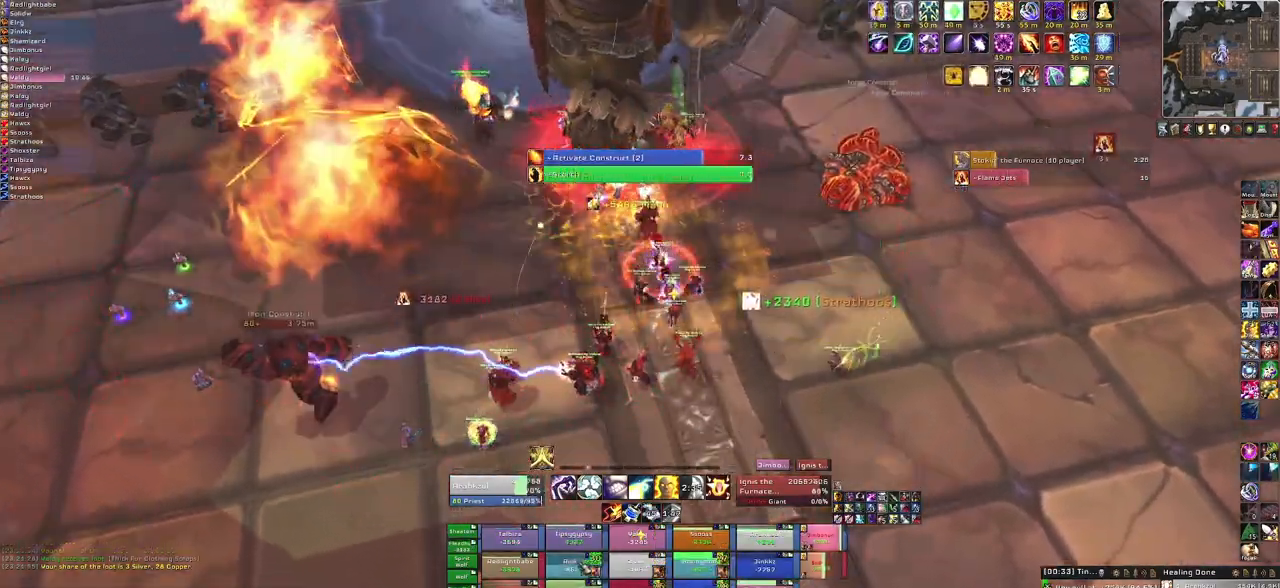
{"keys": ["f", "s"], "mouse": [], "events": [[33, "f", "down"], [100, "f", "up"], [200, "a", "down"], [300, "a", "up"], [400, "f", "down"], [500, "s", "down"]]}
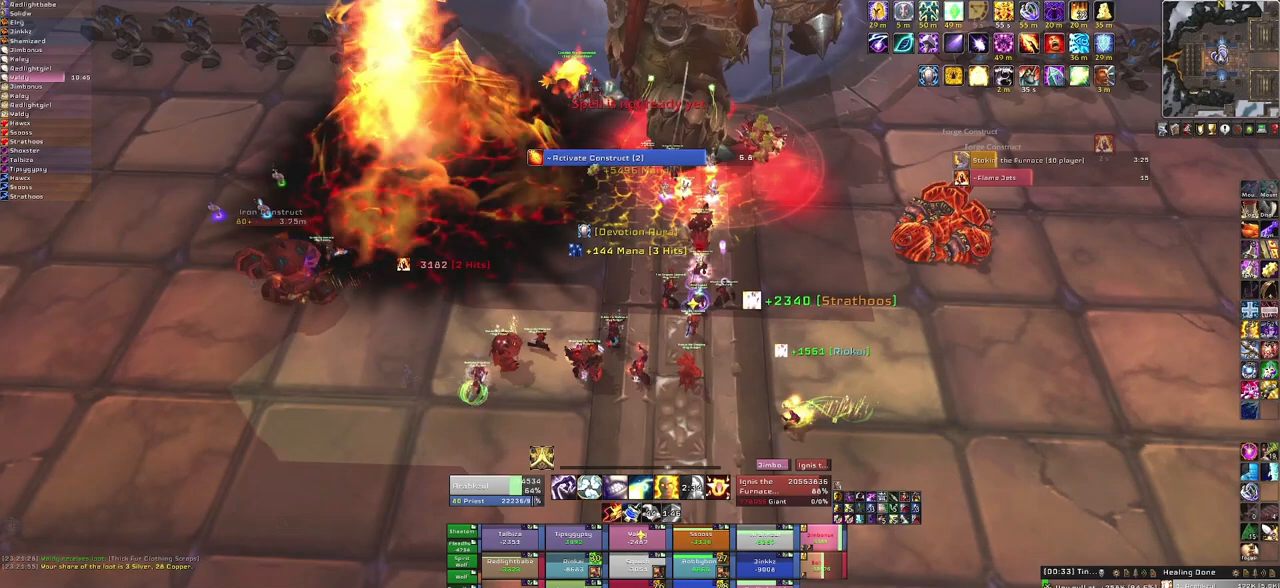
{"keys": ["f", "s"], "mouse": [], "events": [[34, "f", "up"], [167, "f", "down"], [300, "f", "up"], [401, "f", "down"]]}